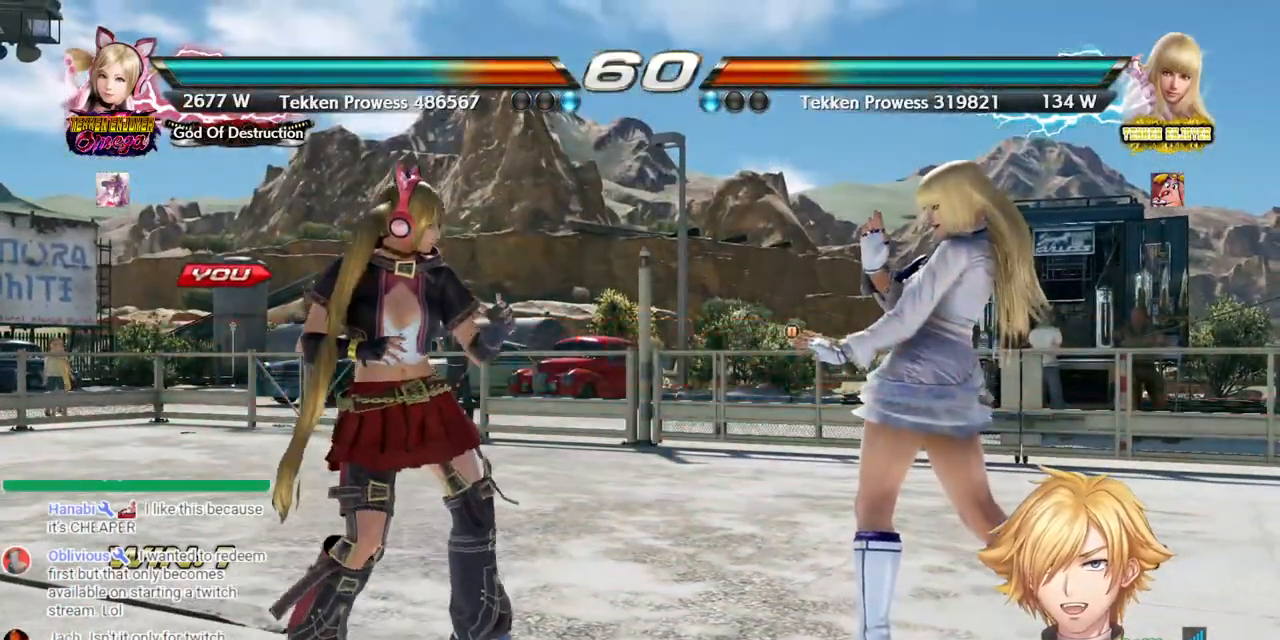
Gameplay with a controller (PlayStation layout); each line is a JSON object with the inputs held at the frame after it (dt_ms = milliseconds from this image to that frame). "events" lists button and stick changes between this image and that frame as [ms after this image, input, new state], when the widget could be followed in between.
{"dt_ms": 500, "buttons": ["DPAD_LEFT"], "left_stick": "center", "right_stick": "center", "events": [[117, "DPAD_LEFT", "up"], [233, "DPAD_LEFT", "down"]]}
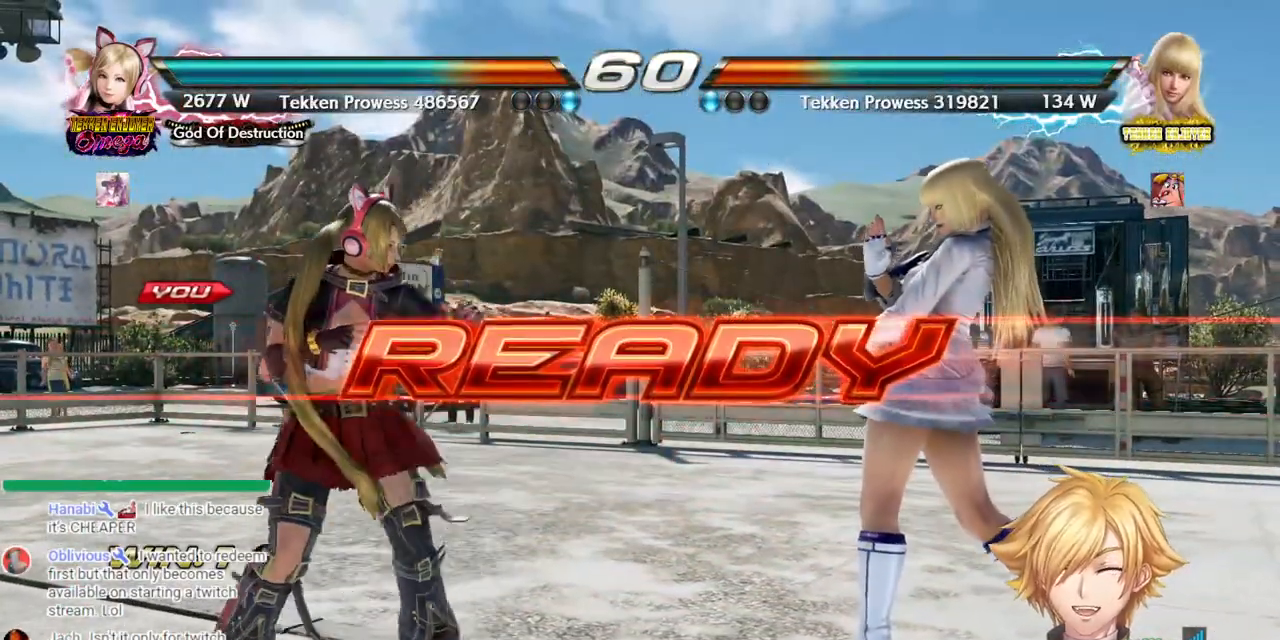
{"dt_ms": 500, "buttons": ["DPAD_LEFT"], "left_stick": "center", "right_stick": "center", "events": []}
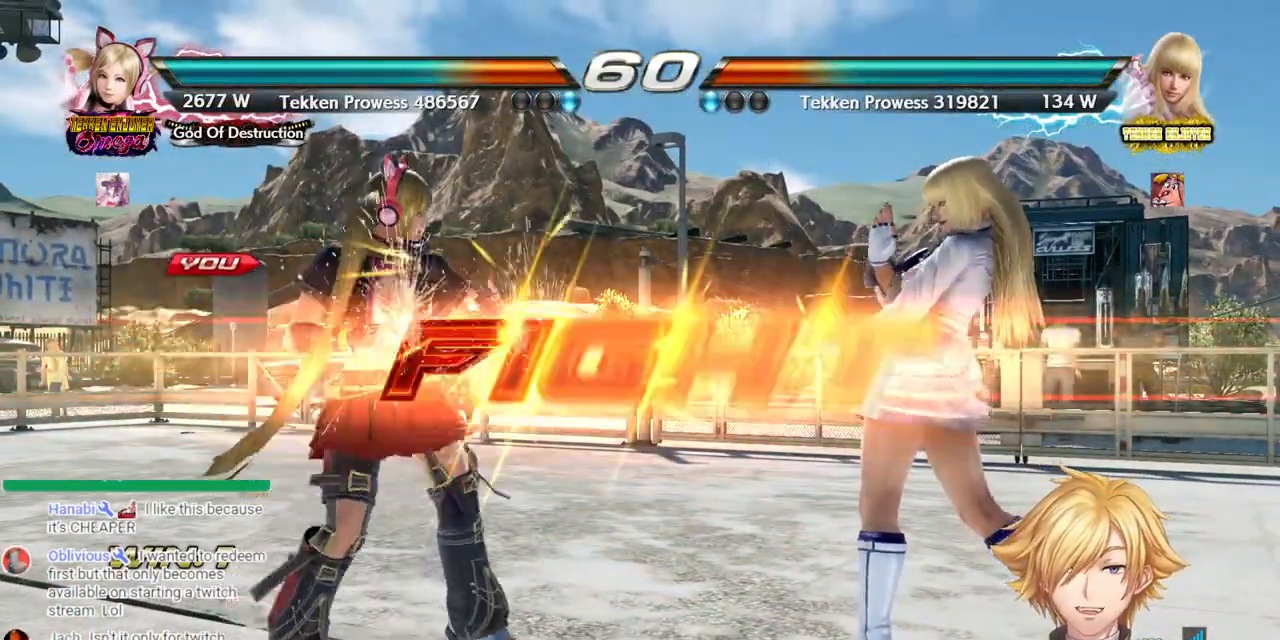
{"dt_ms": 500, "buttons": ["DPAD_DOWN"], "left_stick": "center", "right_stick": "center", "events": [[217, "DPAD_LEFT", "up"], [433, "DPAD_DOWN", "down"]]}
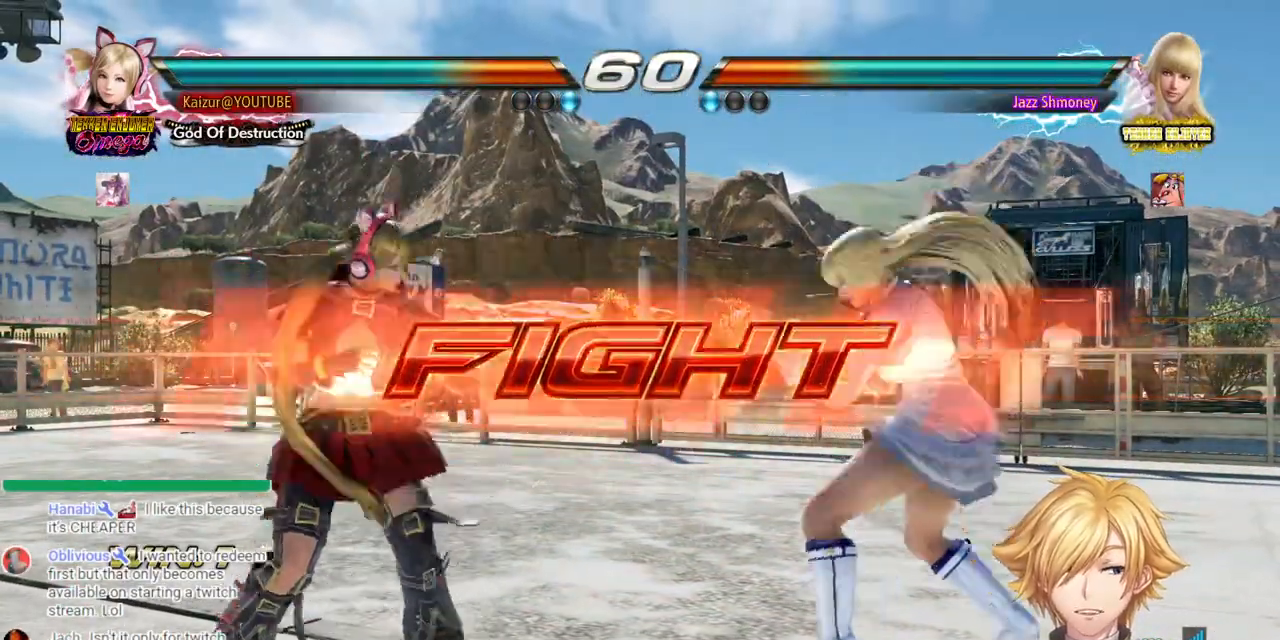
{"dt_ms": 500, "buttons": [], "left_stick": "center", "right_stick": "center", "events": [[17, "DPAD_DOWN", "up"], [100, "DPAD_DOWN", "down"], [183, "DPAD_DOWN", "up"], [267, "DPAD_LEFT", "down"], [350, "DPAD_LEFT", "up"], [400, "DPAD_LEFT", "down"], [483, "DPAD_LEFT", "up"]]}
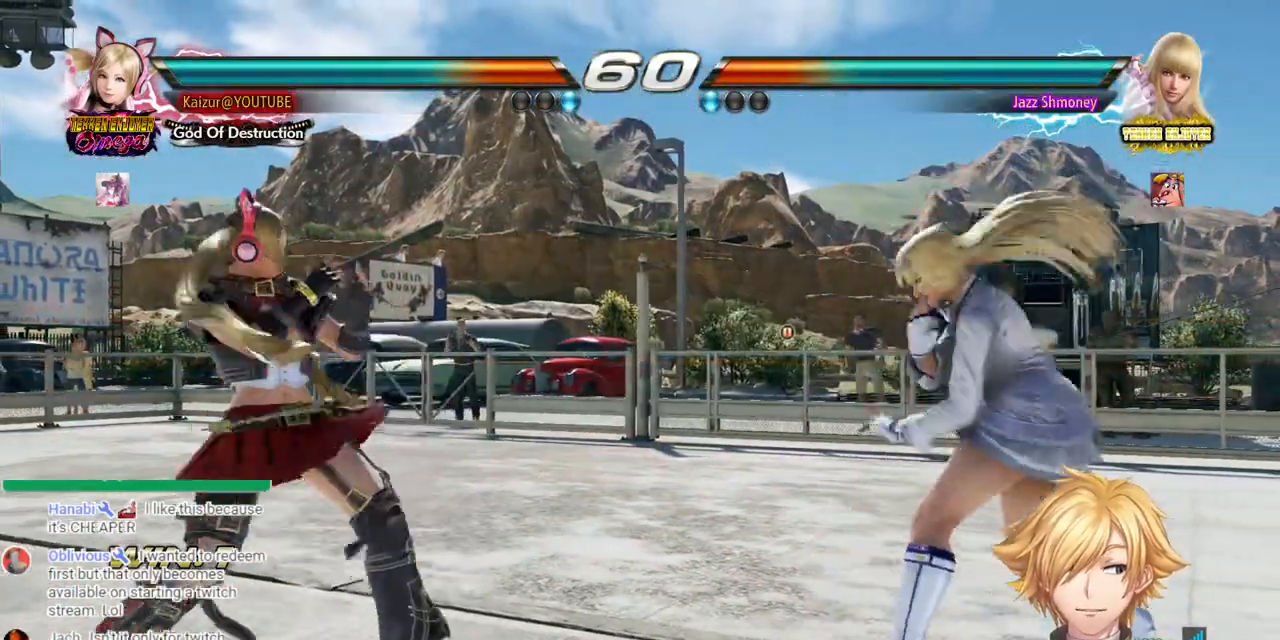
{"dt_ms": 500, "buttons": ["DPAD_DOWN"], "left_stick": "center", "right_stick": "center", "events": [[33, "DPAD_UP", "down"], [117, "DPAD_UP", "up"], [200, "DPAD_LEFT", "down"], [417, "DPAD_LEFT", "up"], [500, "DPAD_DOWN", "down"]]}
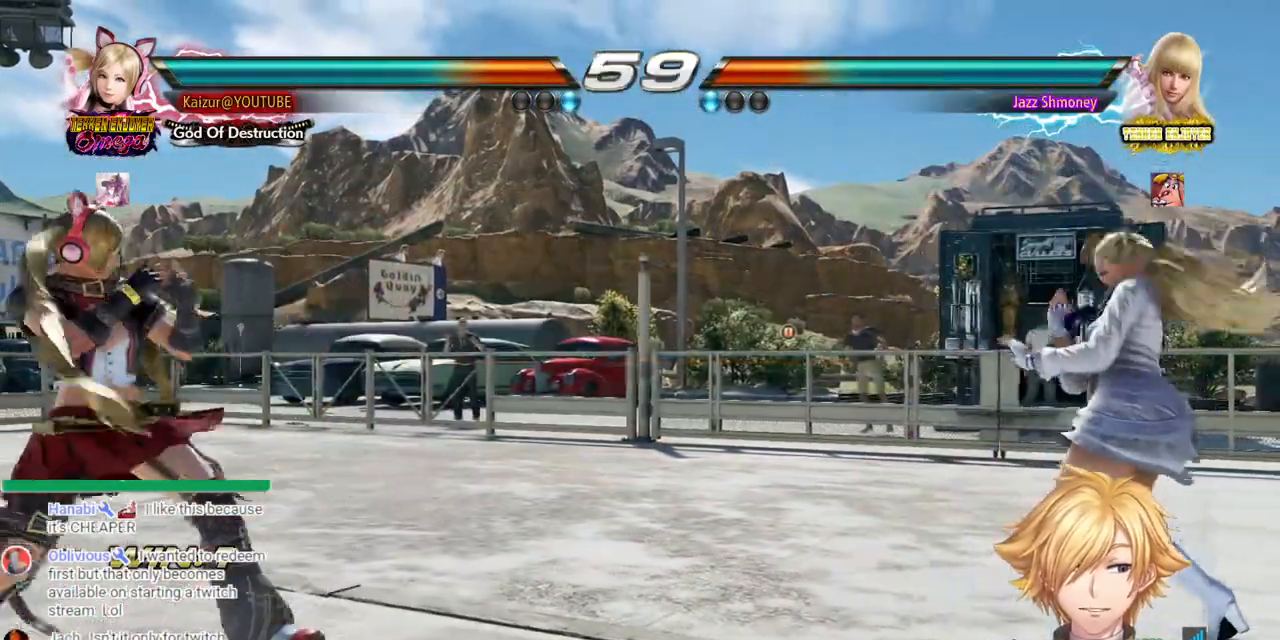
{"dt_ms": 500, "buttons": [], "left_stick": "center", "right_stick": "center", "events": [[67, "DPAD_DOWN", "up"], [150, "DPAD_LEFT", "down"], [217, "DPAD_LEFT", "up"], [267, "DPAD_LEFT", "down"], [350, "DPAD_LEFT", "up"], [433, "DPAD_RIGHT", "down"], [500, "DPAD_RIGHT", "up"]]}
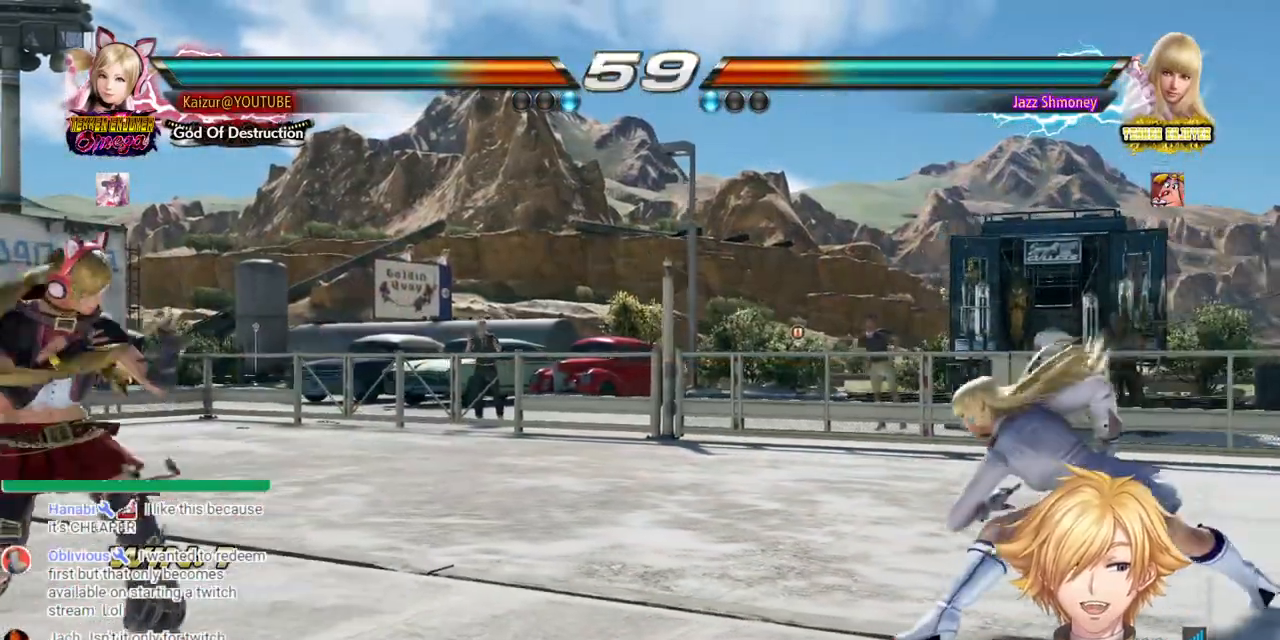
{"dt_ms": 500, "buttons": [], "left_stick": "center", "right_stick": "center", "events": [[67, "DPAD_RIGHT", "down"], [167, "DPAD_RIGHT", "up"], [200, "DPAD_LEFT", "down"], [500, "DPAD_LEFT", "up"]]}
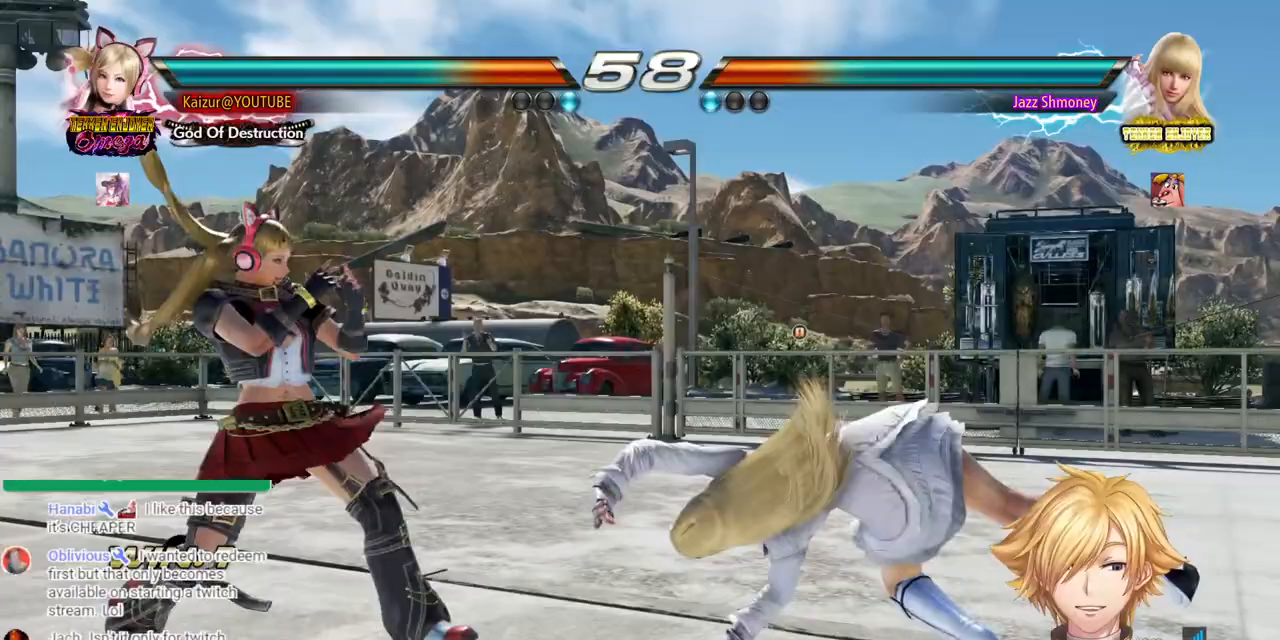
{"dt_ms": 500, "buttons": ["DPAD_LEFT"], "left_stick": "center", "right_stick": "center", "events": [[117, "DPAD_UP", "down"], [200, "DPAD_UP", "up"], [233, "DPAD_LEFT", "down"]]}
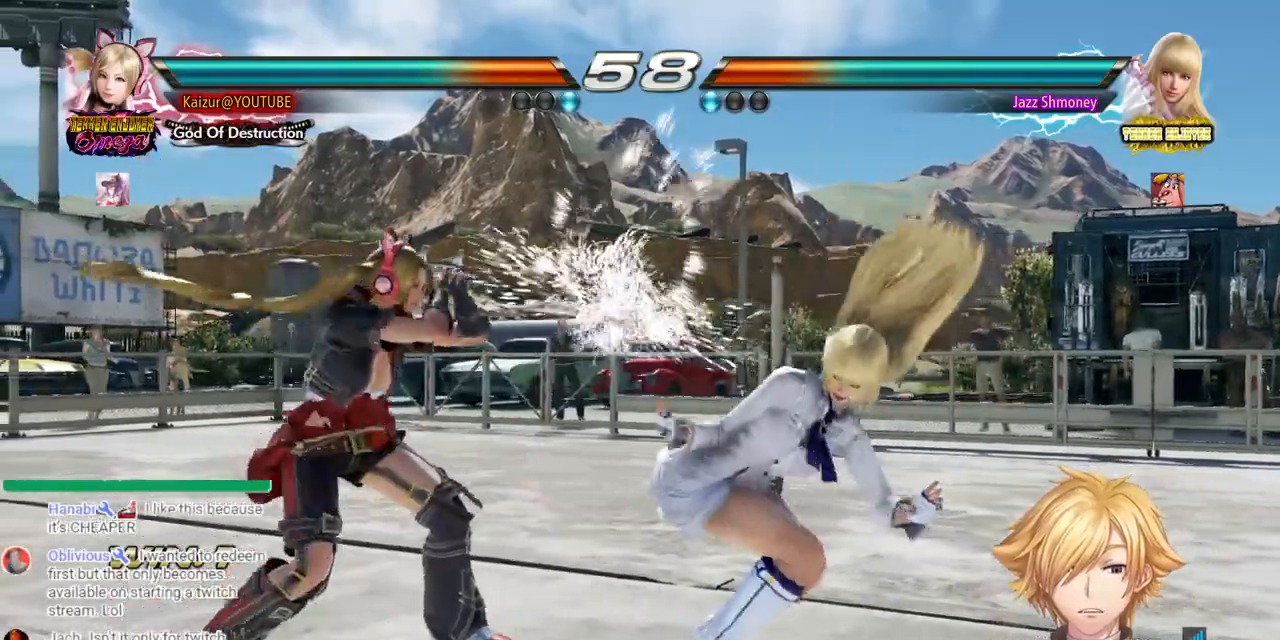
{"dt_ms": 1000, "buttons": [], "left_stick": "center", "right_stick": "center", "events": [[117, "DPAD_LEFT", "up"], [133, "DPAD_DOWN", "down"], [133, "DPAD_RIGHT", "down"], [500, "DPAD_DOWN", "up"], [500, "DPAD_RIGHT", "up"], [683, "DPAD_DOWN", "down"], [683, "DPAD_RIGHT", "down"], [750, "CROSS", "down"], [900, "CROSS", "up"], [900, "DPAD_DOWN", "up"], [933, "DPAD_RIGHT", "up"]]}
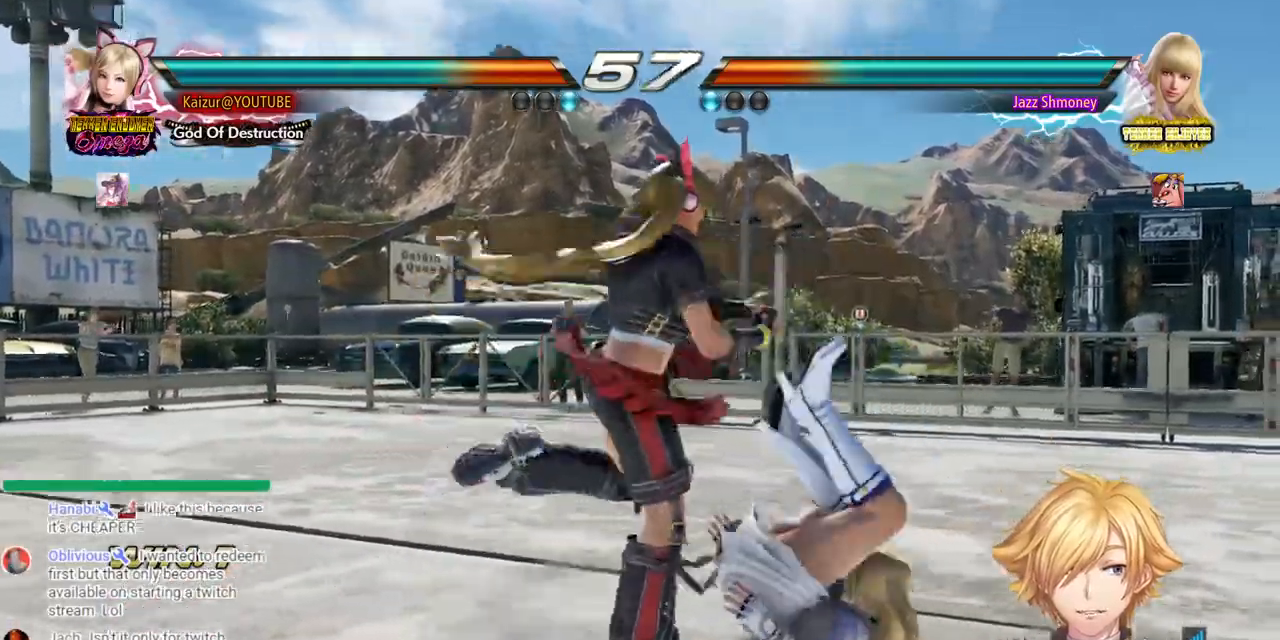
{"dt_ms": 1000, "buttons": ["SQUARE", "DPAD_DOWN", "DPAD_RIGHT"], "left_stick": "center", "right_stick": "center", "events": [[433, "DPAD_DOWN", "down"], [433, "DPAD_RIGHT", "down"], [500, "CROSS", "down"], [633, "CROSS", "up"], [683, "DPAD_DOWN", "up"], [683, "DPAD_RIGHT", "up"], [867, "DPAD_DOWN", "down"], [867, "DPAD_RIGHT", "down"], [1000, "SQUARE", "down"]]}
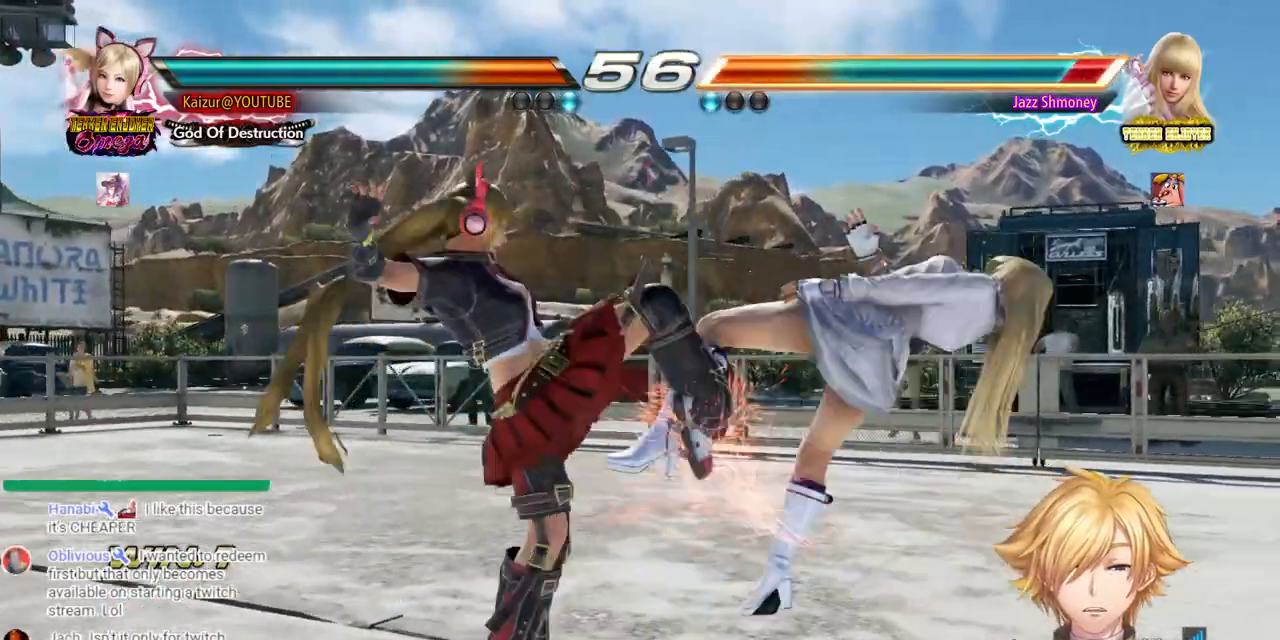
{"dt_ms": 500, "buttons": [], "left_stick": "center", "right_stick": "center", "events": [[100, "SQUARE", "up"], [167, "SQUARE", "down"], [250, "SQUARE", "up"], [300, "SQUARE", "down"], [417, "DPAD_DOWN", "up"], [433, "DPAD_RIGHT", "up"], [433, "SQUARE", "up"]]}
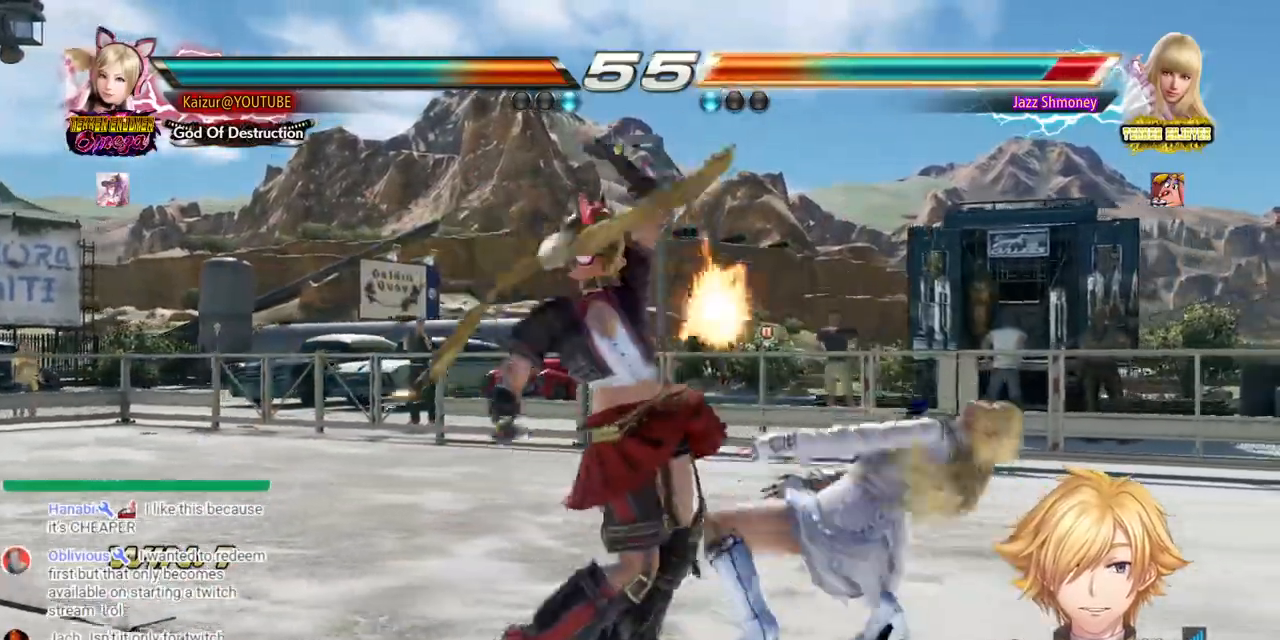
{"dt_ms": 500, "buttons": ["DPAD_RIGHT"], "left_stick": "center", "right_stick": "center", "events": [[83, "DPAD_RIGHT", "down"], [217, "TRIANGLE", "down"], [300, "TRIANGLE", "up"]]}
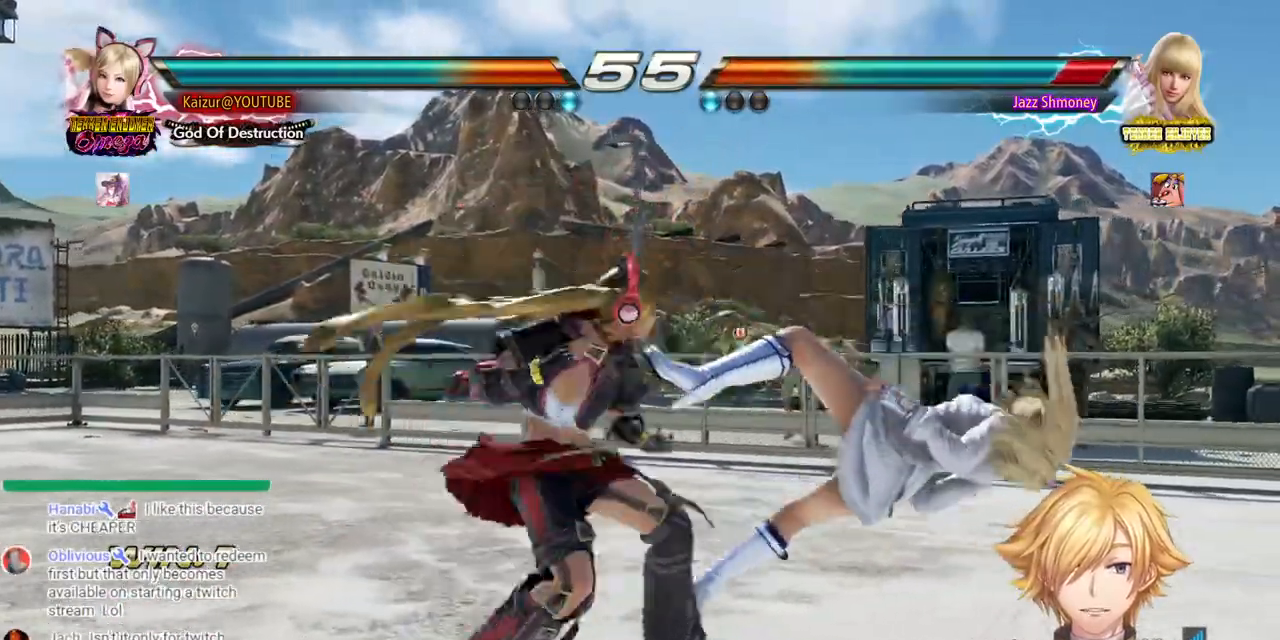
{"dt_ms": 1000, "buttons": ["DPAD_RIGHT"], "left_stick": "center", "right_stick": "center"}
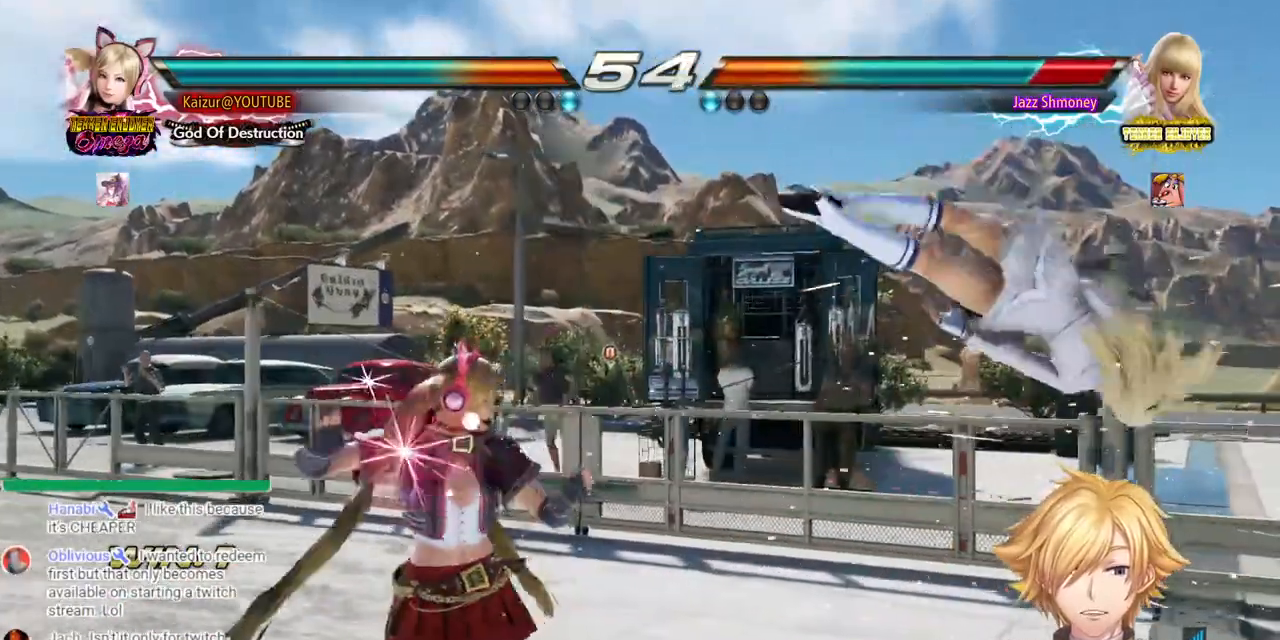
{"dt_ms": 1000, "buttons": ["DPAD_RIGHT"], "left_stick": "center", "right_stick": "center", "events": [[33, "DPAD_RIGHT", "up"], [83, "DPAD_RIGHT", "down"], [350, "TRIANGLE", "down"], [467, "TRIANGLE", "up"]]}
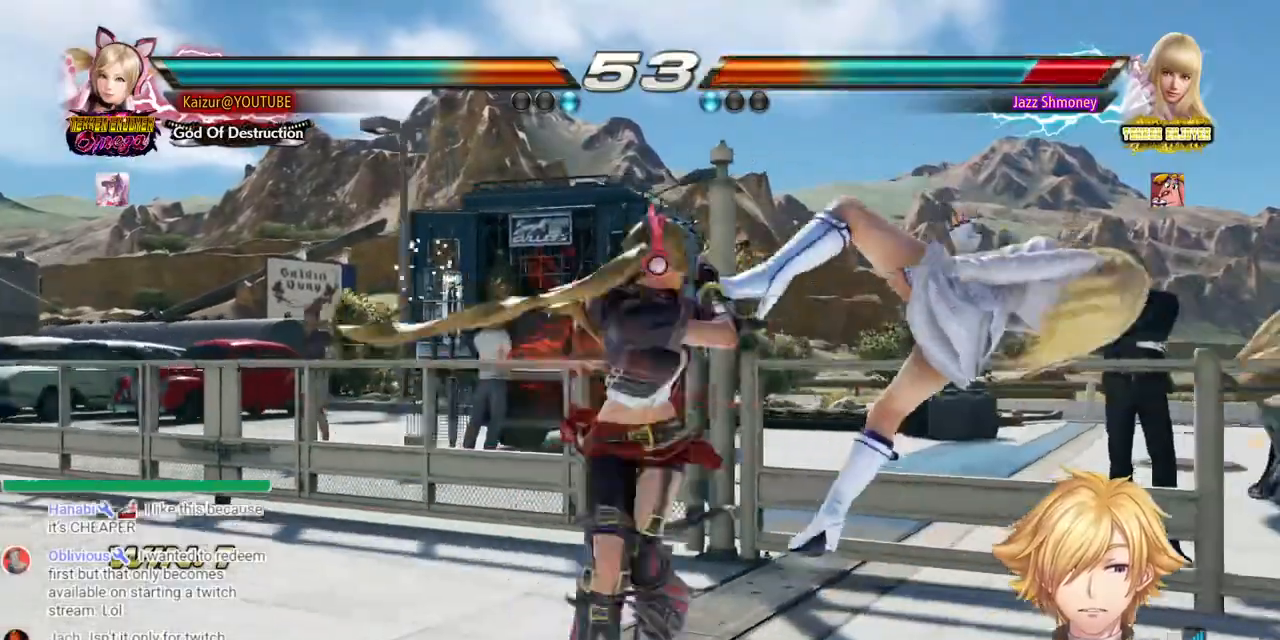
{"dt_ms": 500, "buttons": ["DPAD_RIGHT"], "left_stick": "center", "right_stick": "center"}